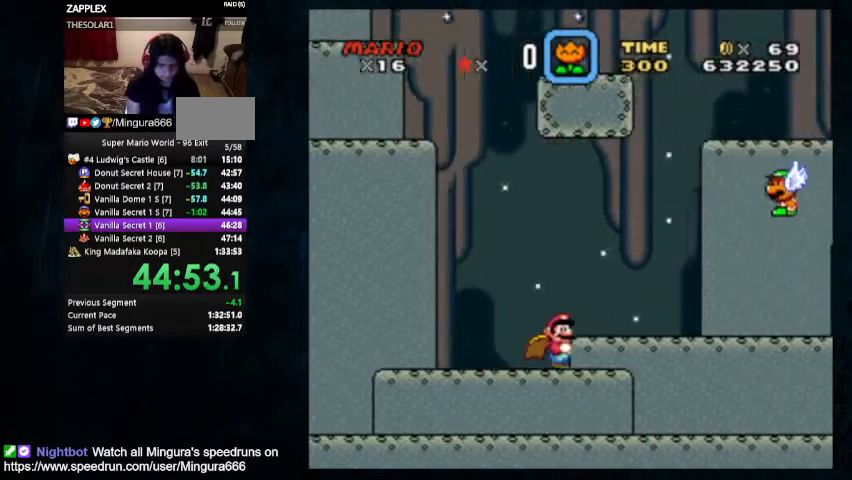
Gameplay with a controller (Nintendo layout); each line is a JSON object with the inputs held at the frame after it. "events" lists button and stick changes between this image and that frame as [ms after this image, input, new state], when the widget could be followed in between. Not read: L1 L3 R1 R3.
{"buttons": ["X", "Y", "DPAD_UP", "DPAD_RIGHT"]}
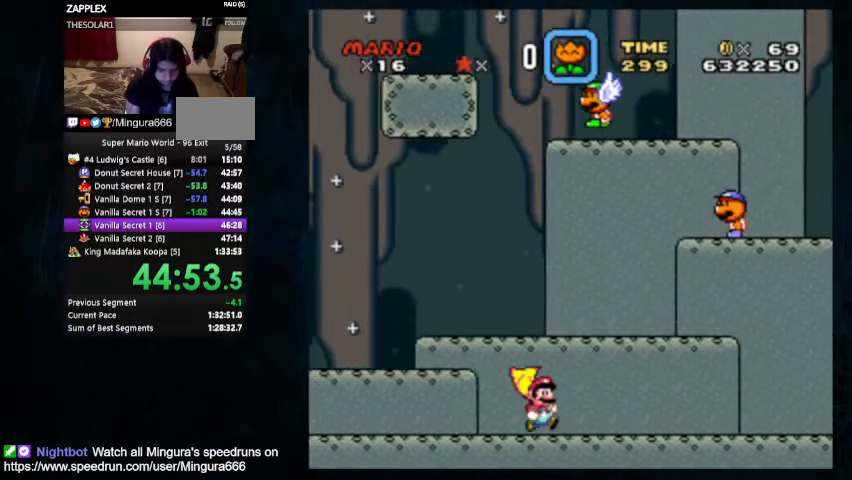
{"buttons": ["X", "Y", "DPAD_UP", "DPAD_RIGHT"], "events": []}
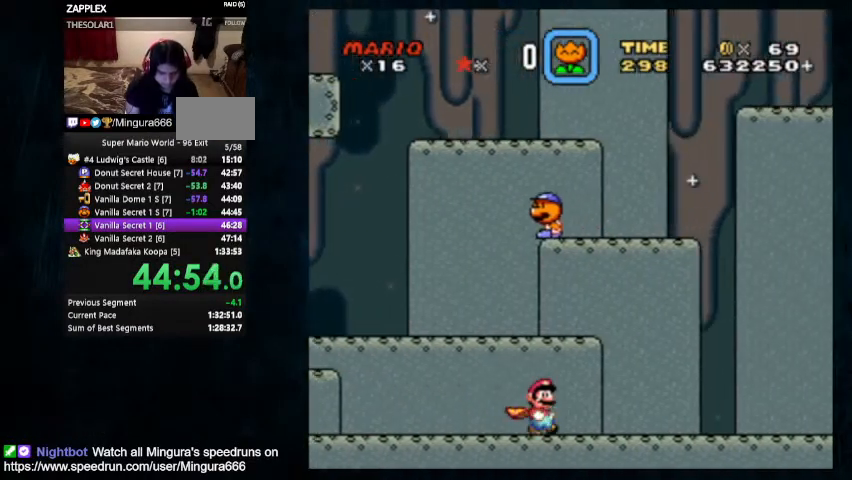
{"buttons": ["A", "X"], "events": [[433, "A", "down"], [467, "DPAD_UP", "up"], [467, "Y", "up"], [500, "DPAD_RIGHT", "up"]]}
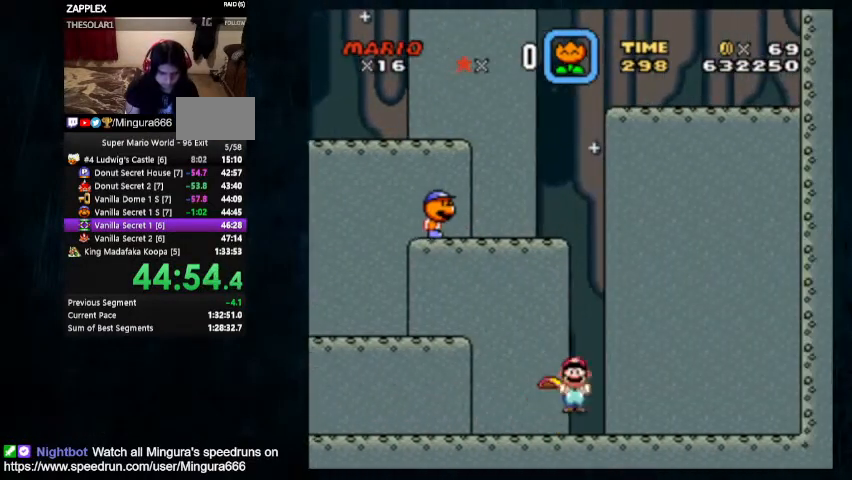
{"buttons": ["A", "X"], "events": [[67, "Y", "down"], [100, "Y", "up"]]}
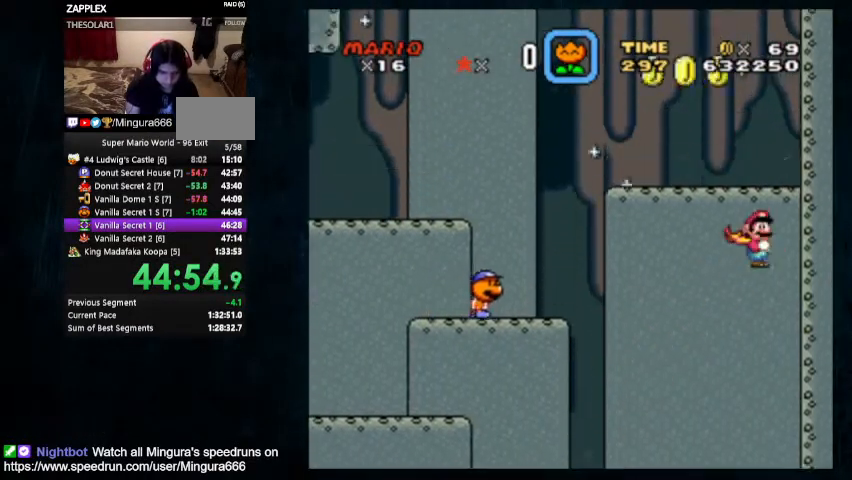
{"buttons": ["A", "X", "DPAD_LEFT"], "events": [[200, "DPAD_LEFT", "down"], [233, "DPAD_UP", "down"], [400, "DPAD_UP", "up"]]}
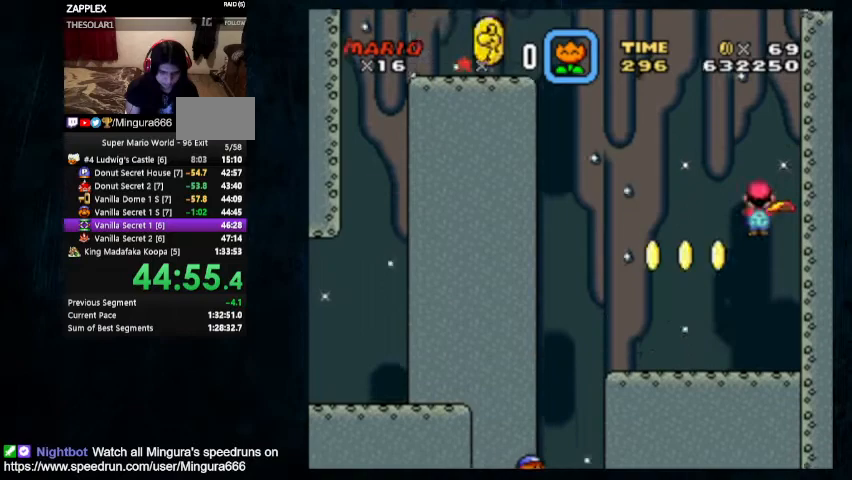
{"buttons": ["A", "X", "DPAD_LEFT"], "events": []}
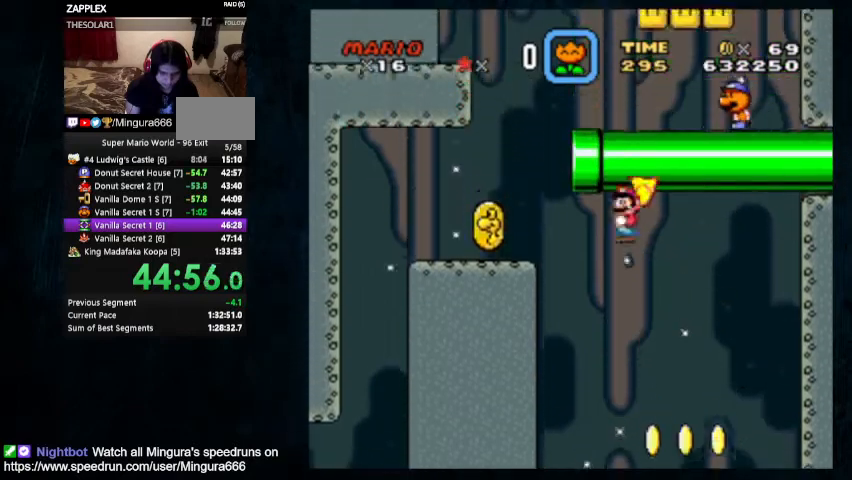
{"buttons": ["A", "X", "Y", "DPAD_UP", "DPAD_LEFT"], "events": [[233, "Y", "down"], [333, "A", "up"], [333, "DPAD_UP", "down"], [433, "A", "down"], [467, "B", "down"], [500, "B", "up"]]}
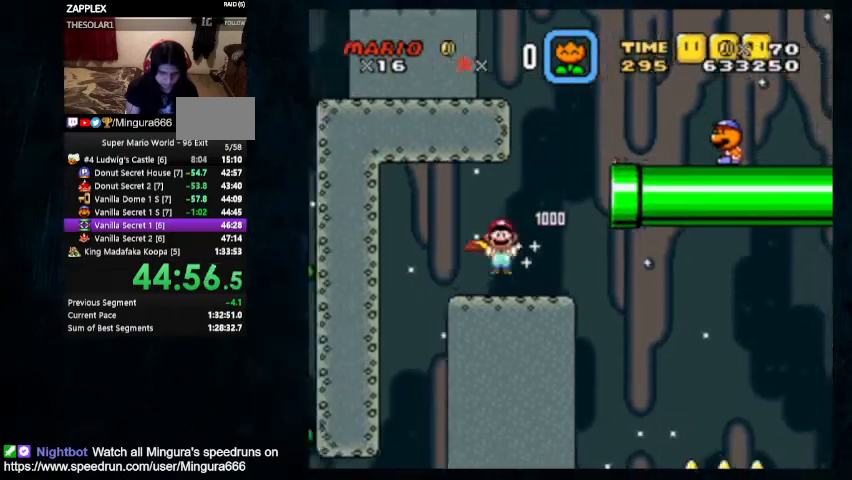
{"buttons": ["A", "X", "Y", "DPAD_UP", "DPAD_RIGHT"], "events": [[33, "DPAD_LEFT", "up"], [67, "DPAD_RIGHT", "down"]]}
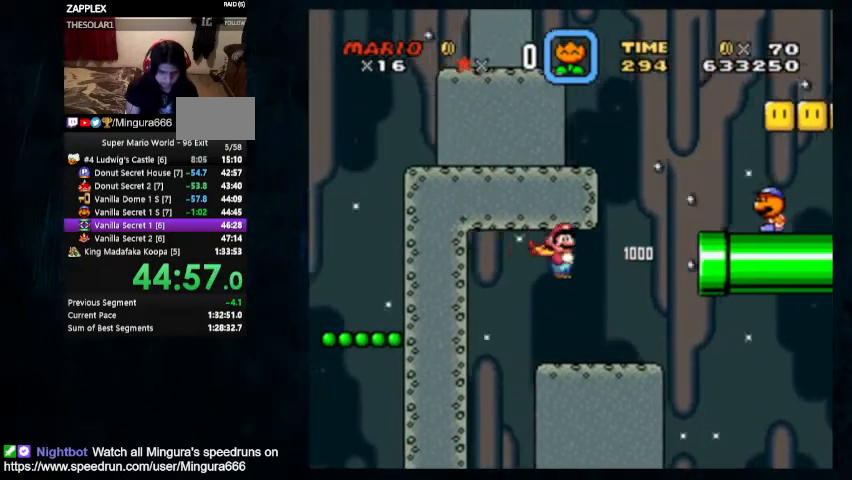
{"buttons": ["A", "X", "Y", "DPAD_LEFT"], "events": [[267, "DPAD_LEFT", "down"], [333, "DPAD_UP", "up"], [467, "DPAD_RIGHT", "up"]]}
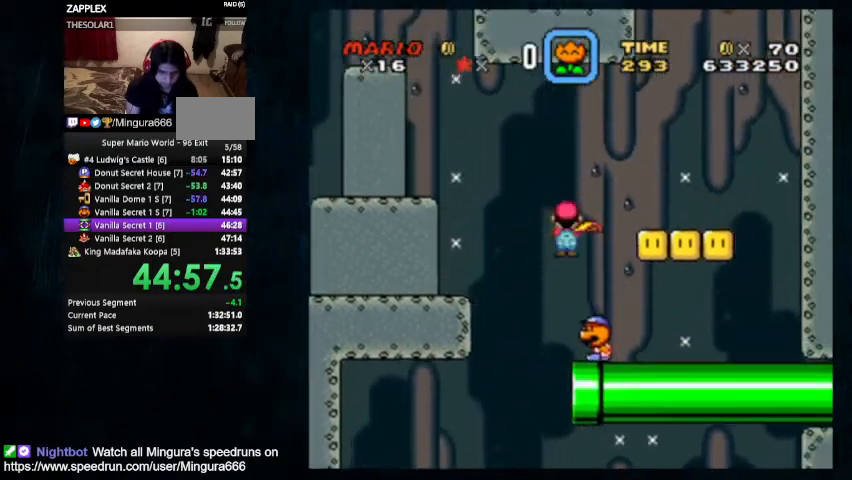
{"buttons": ["A", "X", "DPAD_LEFT"], "events": [[367, "Y", "up"]]}
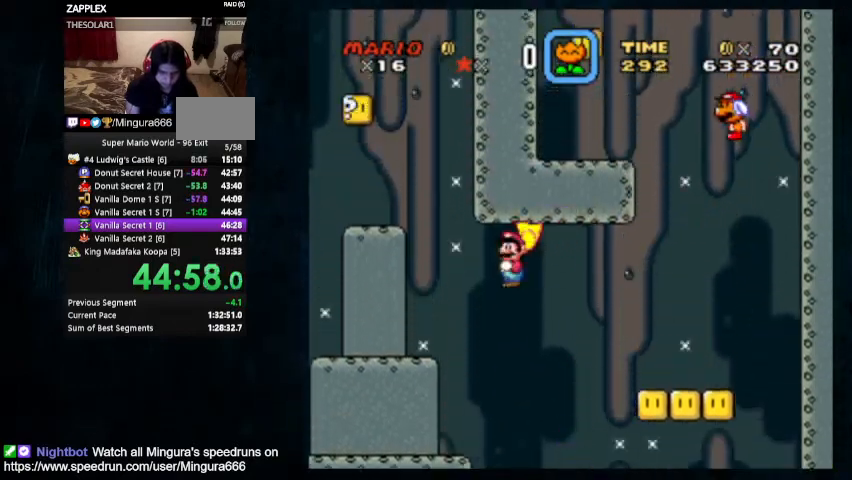
{"buttons": ["A", "X", "DPAD_LEFT"], "events": []}
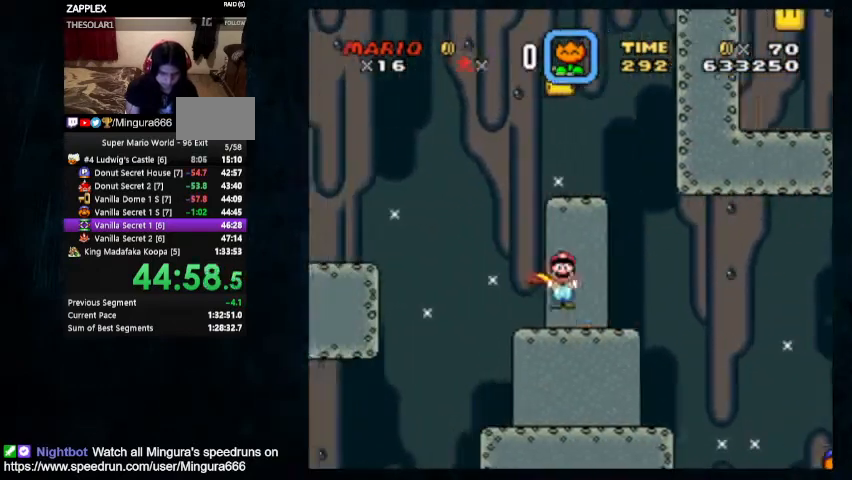
{"buttons": ["A", "X", "DPAD_LEFT"], "events": []}
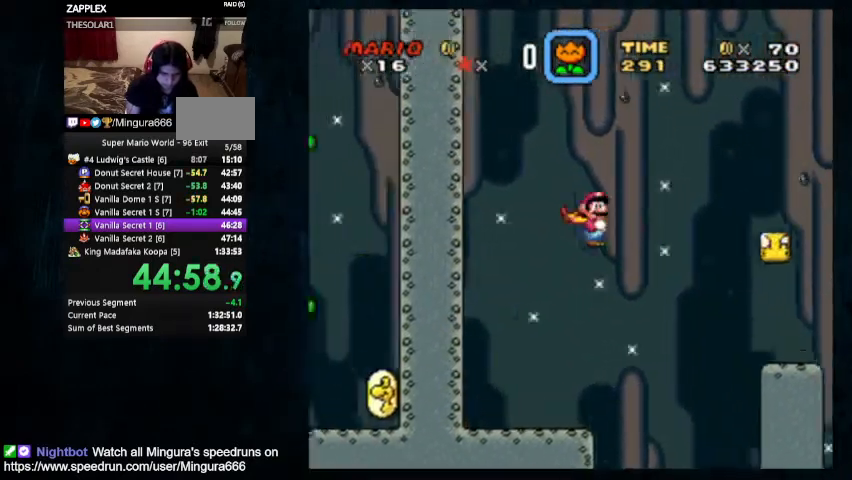
{"buttons": ["A", "X", "DPAD_RIGHT"], "events": [[333, "DPAD_LEFT", "up"], [467, "DPAD_RIGHT", "down"]]}
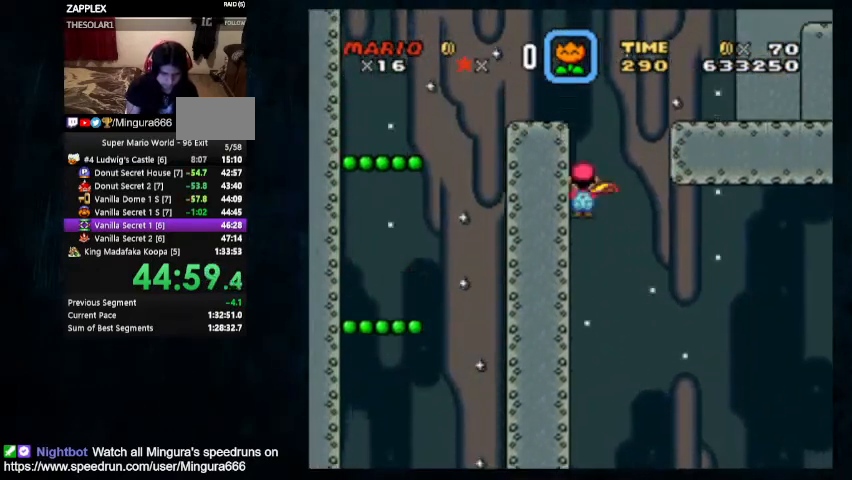
{"buttons": ["A", "X", "DPAD_RIGHT"], "events": [[33, "DPAD_UP", "down"], [167, "DPAD_UP", "up"]]}
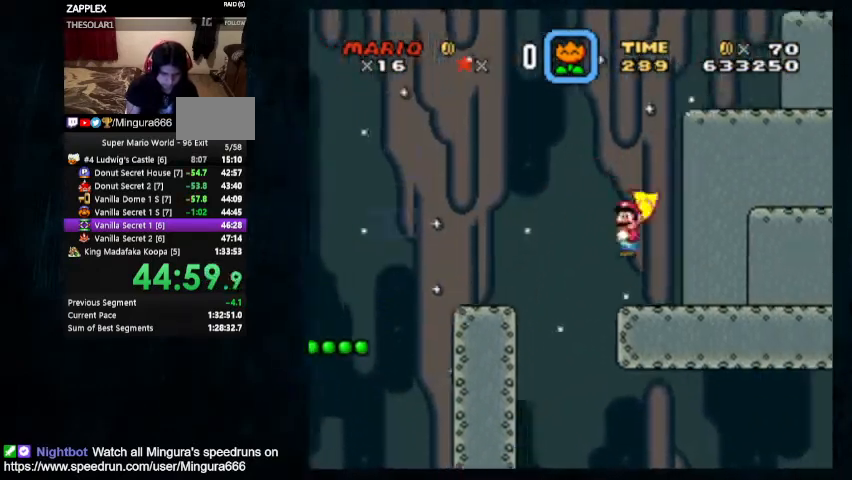
{"buttons": ["X", "DPAD_UP", "DPAD_RIGHT"], "events": [[67, "DPAD_UP", "down"], [433, "A", "up"]]}
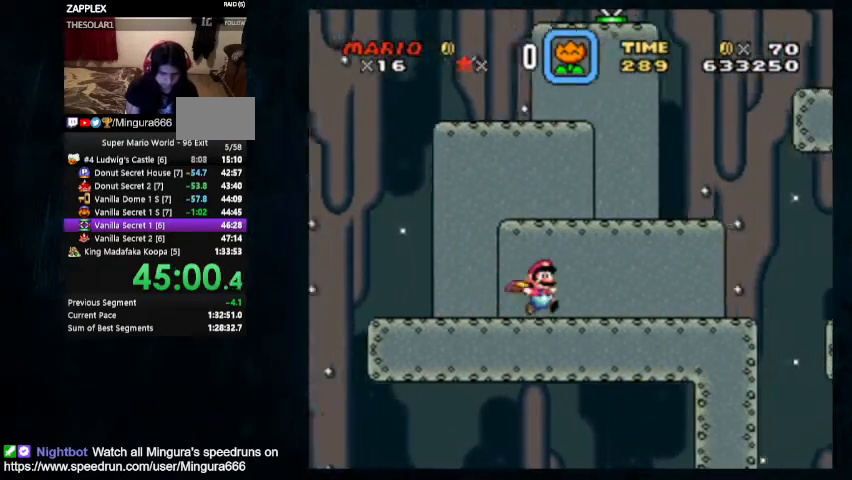
{"buttons": ["A", "X", "DPAD_UP", "DPAD_RIGHT"], "events": [[433, "A", "down"]]}
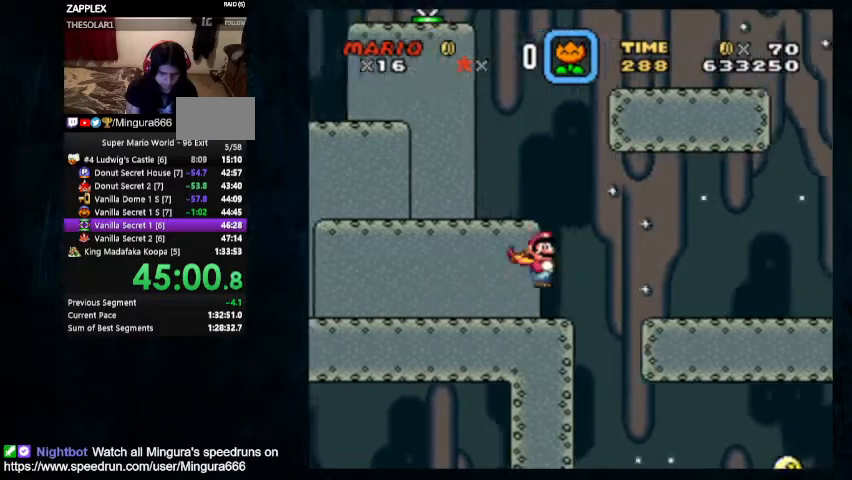
{"buttons": ["A", "X", "DPAD_UP", "DPAD_LEFT"], "events": [[33, "DPAD_LEFT", "down"], [33, "DPAD_RIGHT", "up"]]}
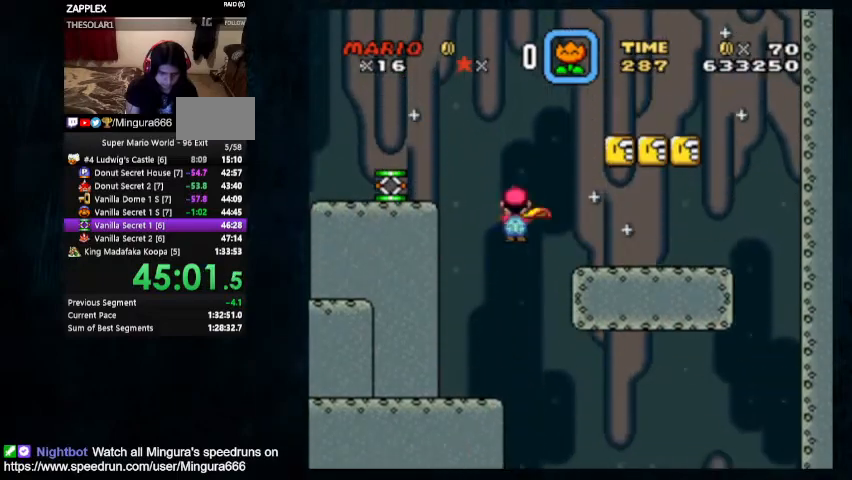
{"buttons": ["A", "X"], "events": [[233, "DPAD_LEFT", "up"], [233, "DPAD_UP", "up"], [333, "DPAD_RIGHT", "down"], [333, "DPAD_UP", "down"], [433, "DPAD_RIGHT", "up"], [433, "DPAD_UP", "up"]]}
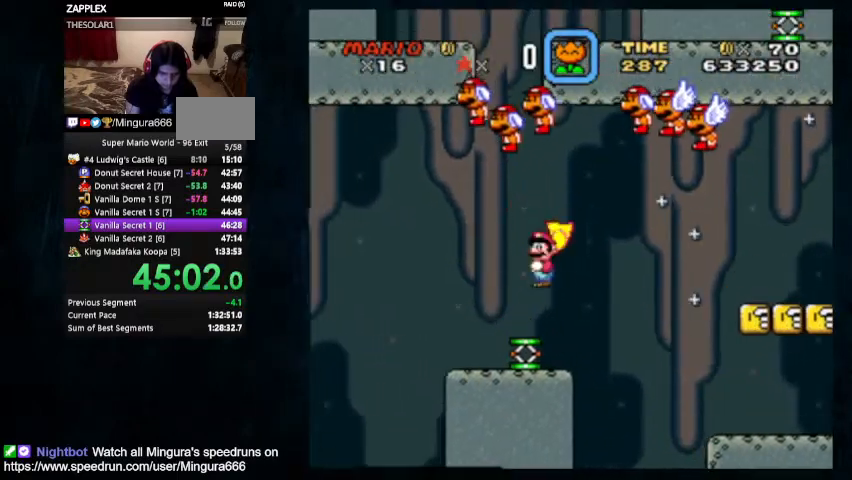
{"buttons": ["A", "X", "DPAD_UP", "DPAD_LEFT"], "events": [[233, "DPAD_LEFT", "down"], [500, "DPAD_UP", "down"]]}
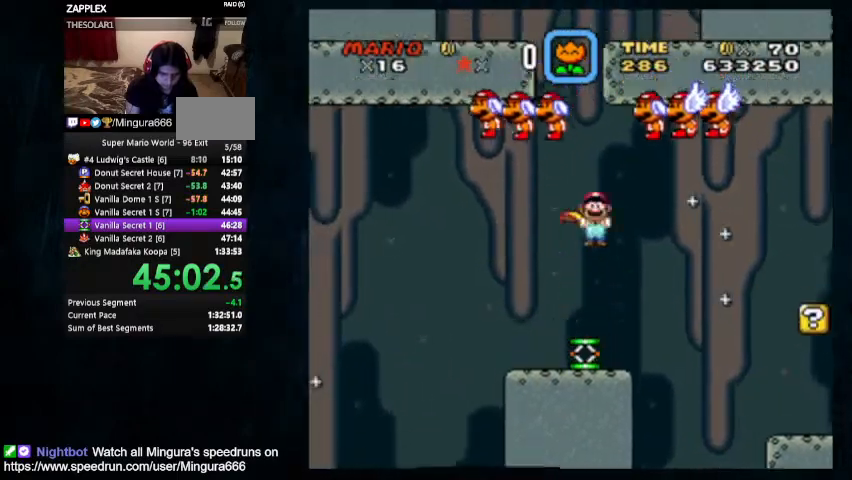
{"buttons": ["A", "X", "DPAD_UP", "DPAD_LEFT"], "events": []}
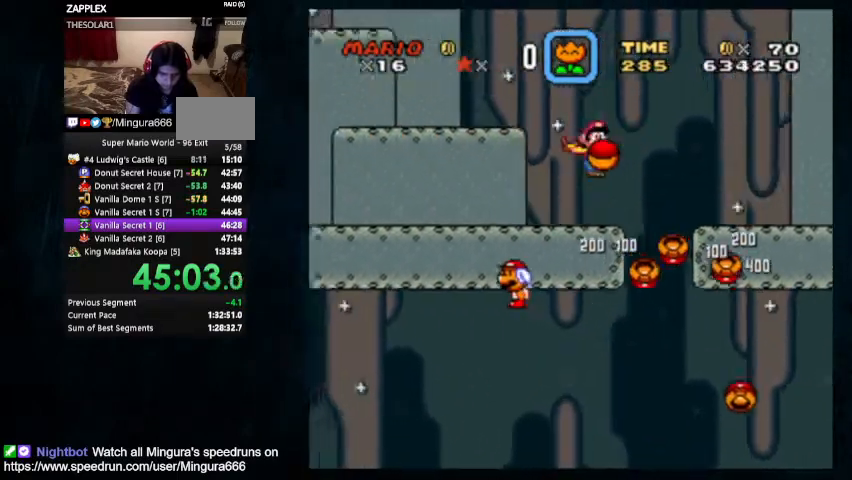
{"buttons": ["A", "X", "DPAD_UP", "DPAD_LEFT"], "events": []}
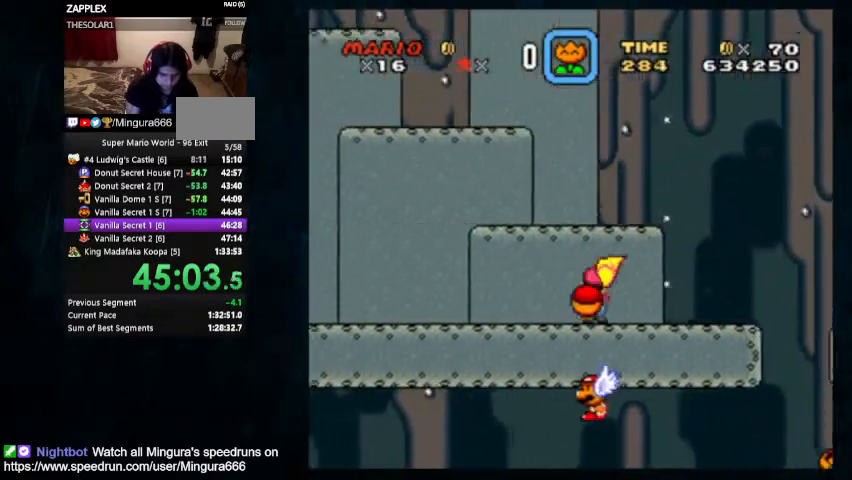
{"buttons": ["X", "DPAD_UP", "DPAD_LEFT"], "events": [[400, "A", "up"]]}
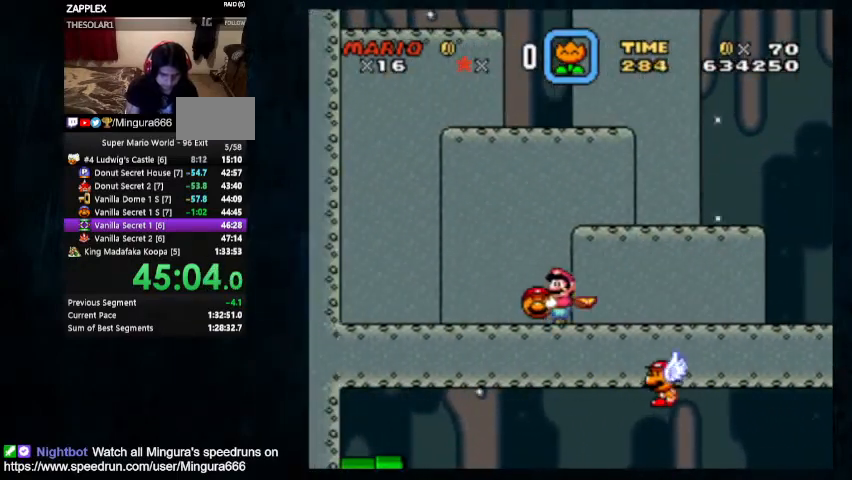
{"buttons": ["A", "X", "DPAD_UP", "DPAD_RIGHT"], "events": [[200, "A", "down"], [300, "DPAD_LEFT", "up"], [300, "DPAD_RIGHT", "down"]]}
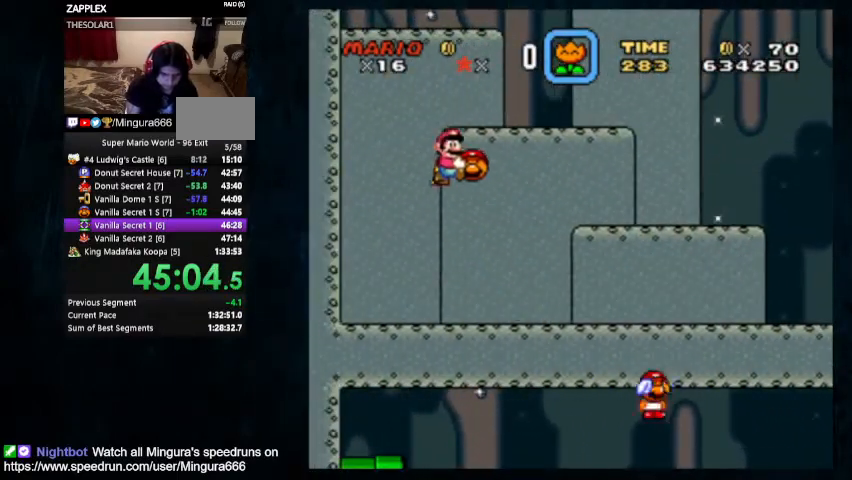
{"buttons": ["A", "X", "DPAD_UP", "DPAD_RIGHT"], "events": [[67, "DPAD_UP", "up"], [167, "DPAD_RIGHT", "up"], [367, "DPAD_RIGHT", "down"], [400, "DPAD_UP", "down"]]}
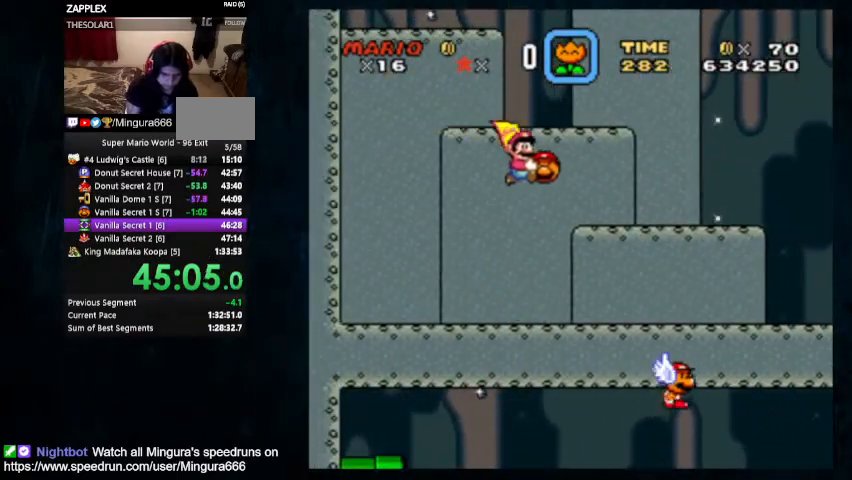
{"buttons": ["B", "Y", "DPAD_UP", "DPAD_LEFT"], "events": [[267, "A", "up"], [267, "DPAD_LEFT", "down"], [267, "DPAD_RIGHT", "up"], [267, "X", "up"], [267, "Y", "down"], [467, "B", "down"]]}
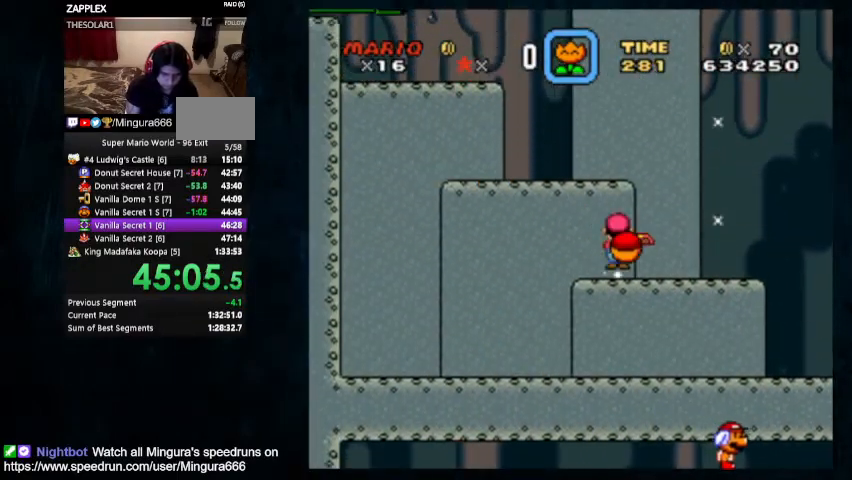
{"buttons": ["B", "Y", "DPAD_UP", "DPAD_LEFT"], "events": [[100, "B", "up"], [433, "B", "down"]]}
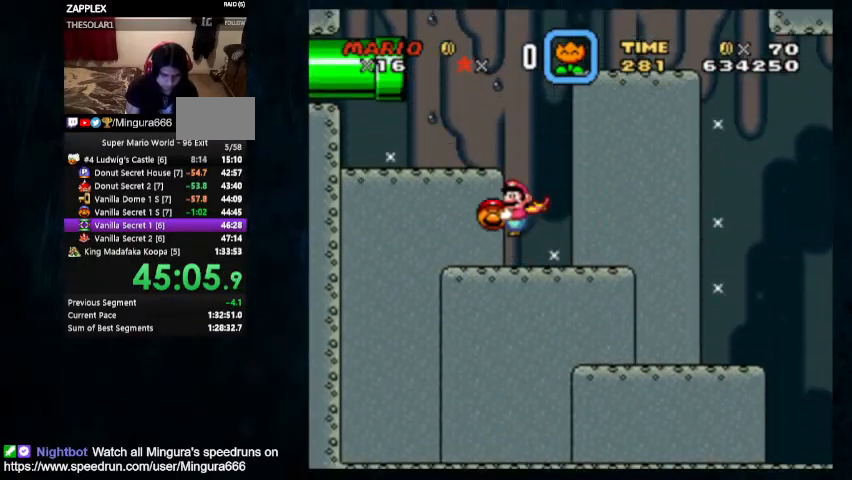
{"buttons": ["B", "Y", "DPAD_UP", "DPAD_LEFT"], "events": [[33, "B", "up"], [33, "DPAD_LEFT", "up"], [67, "DPAD_RIGHT", "down"], [233, "DPAD_LEFT", "down"], [233, "DPAD_RIGHT", "up"], [400, "B", "down"]]}
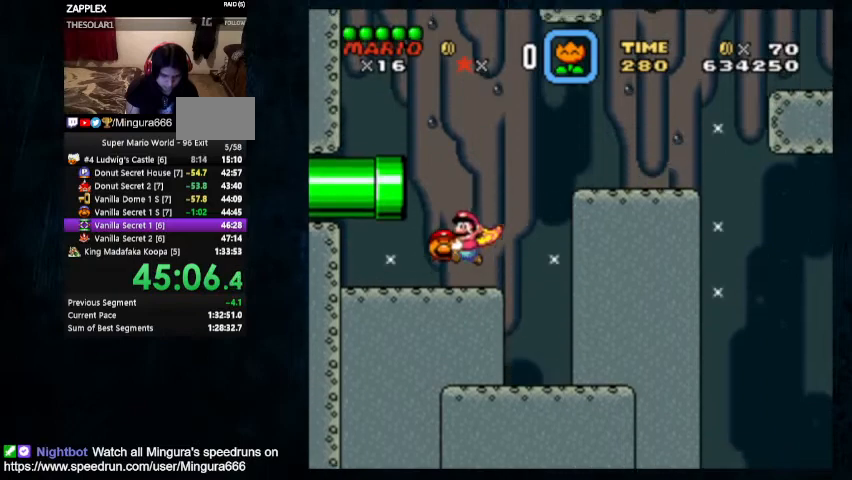
{"buttons": ["Y", "DPAD_RIGHT"], "events": [[267, "B", "up"], [467, "DPAD_LEFT", "up"], [467, "DPAD_RIGHT", "down"], [500, "DPAD_UP", "up"]]}
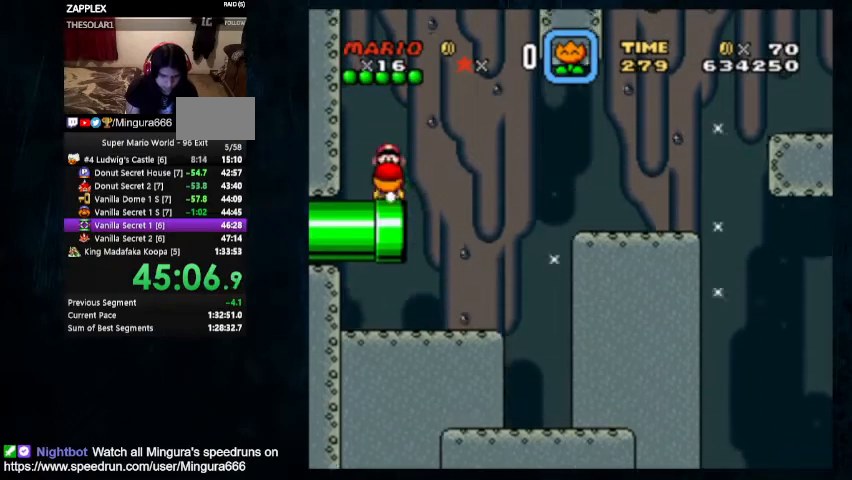
{"buttons": ["Y"], "events": [[33, "B", "down"], [133, "DPAD_RIGHT", "up"], [233, "B", "up"], [233, "DPAD_LEFT", "down"], [233, "DPAD_UP", "down"], [300, "DPAD_UP", "up"], [333, "DPAD_LEFT", "up"]]}